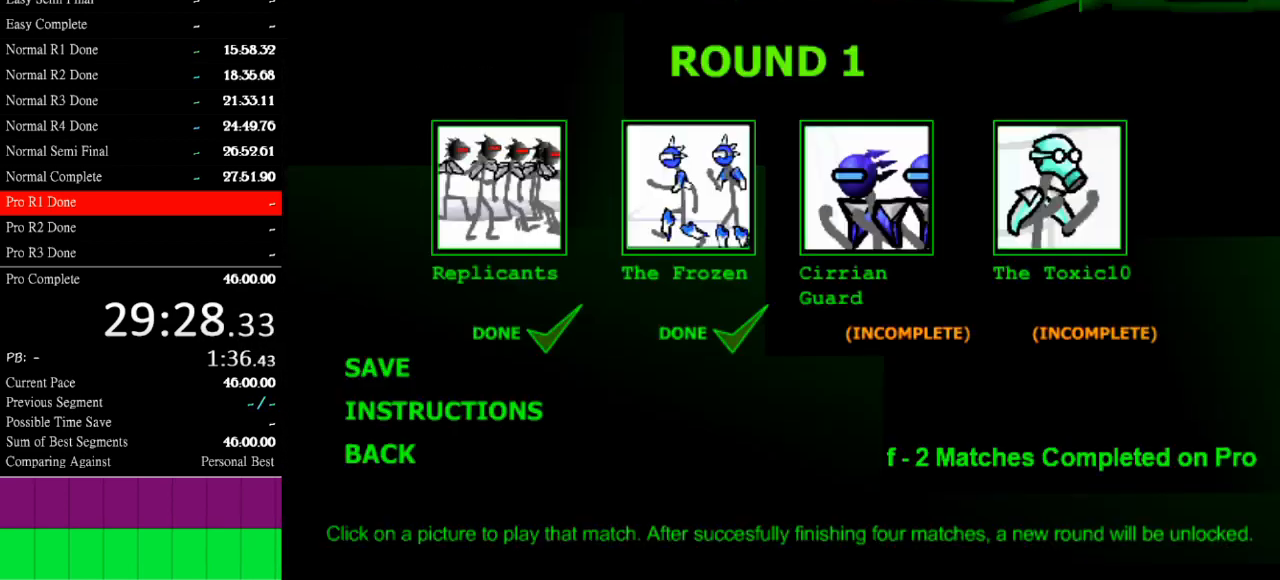
Gameplay with keyboard; each line is a JSON object with the keys held at the frame after it. "events" lists presses ("down") and releases ("up") of "a", "d", "down", "e", "left", "q", "right", "s", "space", "up" and "w" between this image and that frame as [ms after this image, input, new state], when the widget could be followed in between. No other keys are recorded. Mouse input is not recorded.
{"keys": [], "events": []}
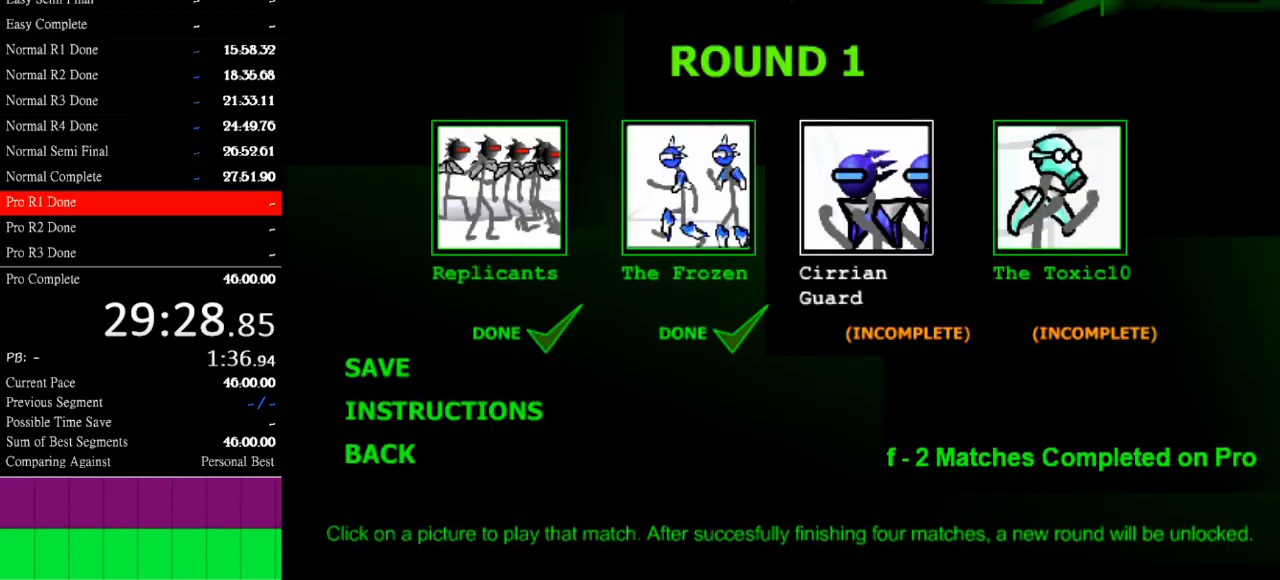
{"keys": ["space"], "events": [[233, "space", "down"], [333, "space", "up"], [367, "space", "down"]]}
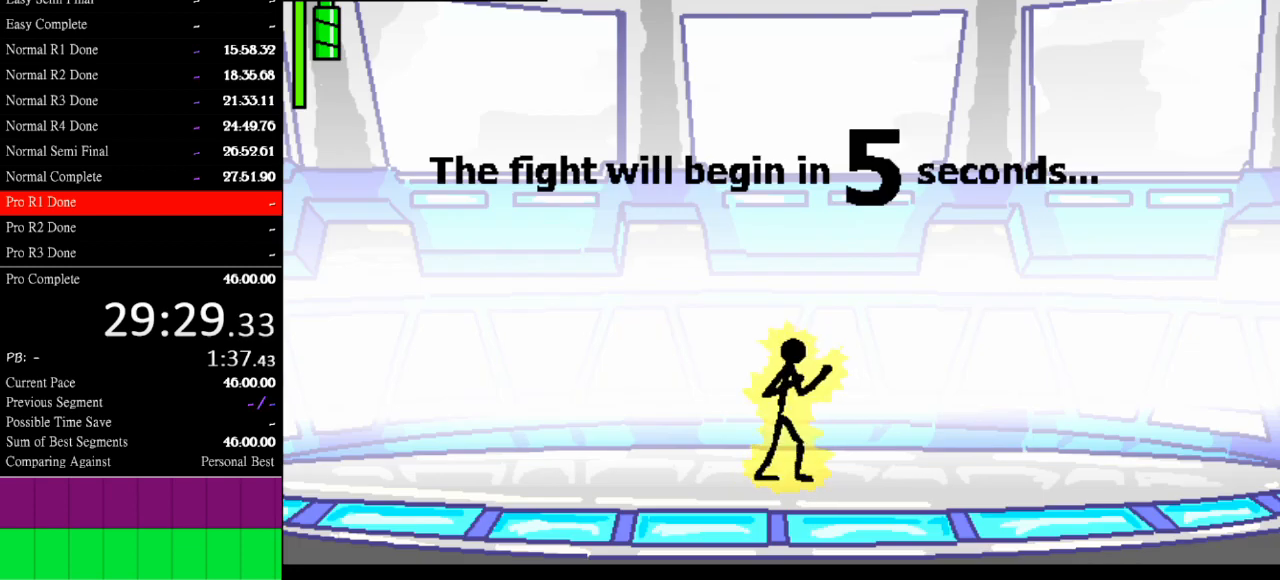
{"keys": [], "events": [[33, "space", "up"]]}
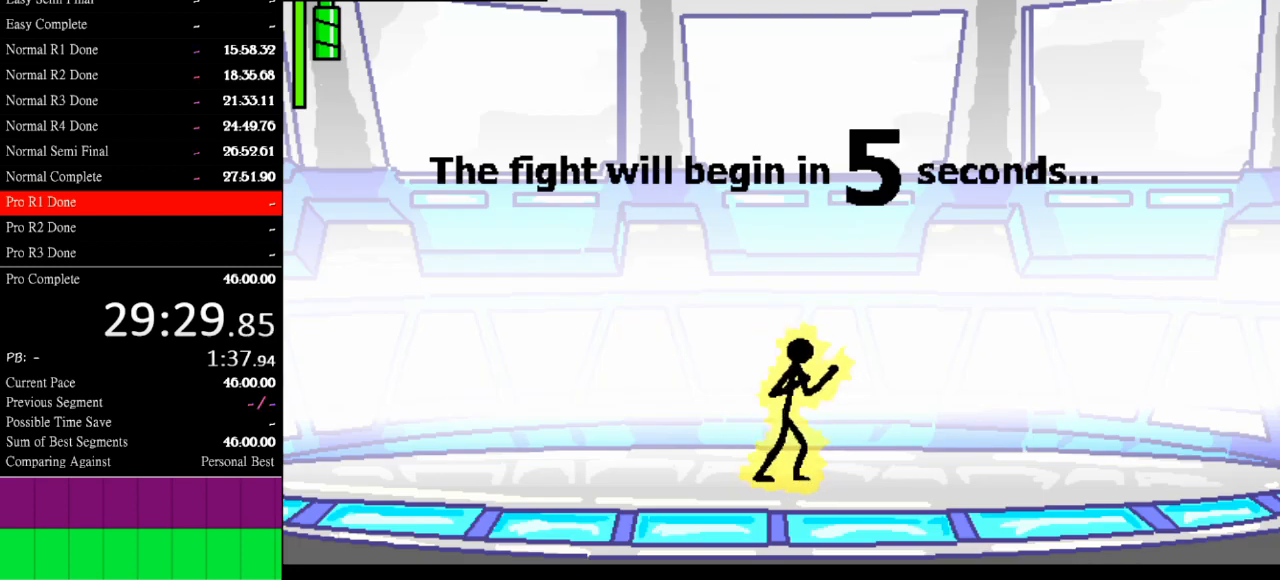
{"keys": [], "events": []}
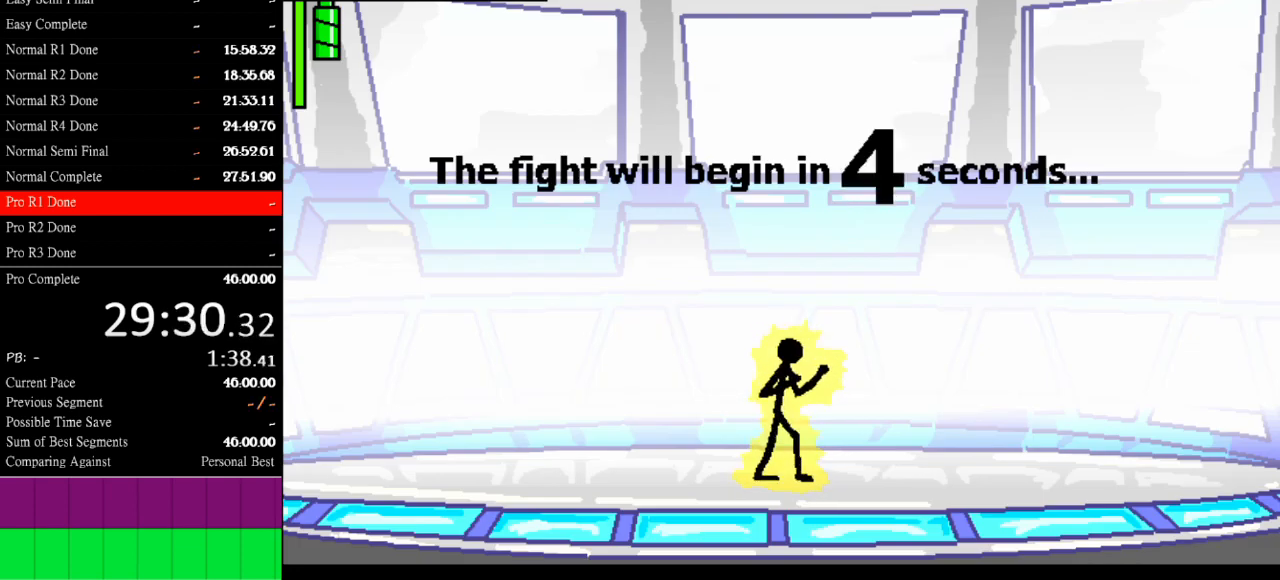
{"keys": [], "events": []}
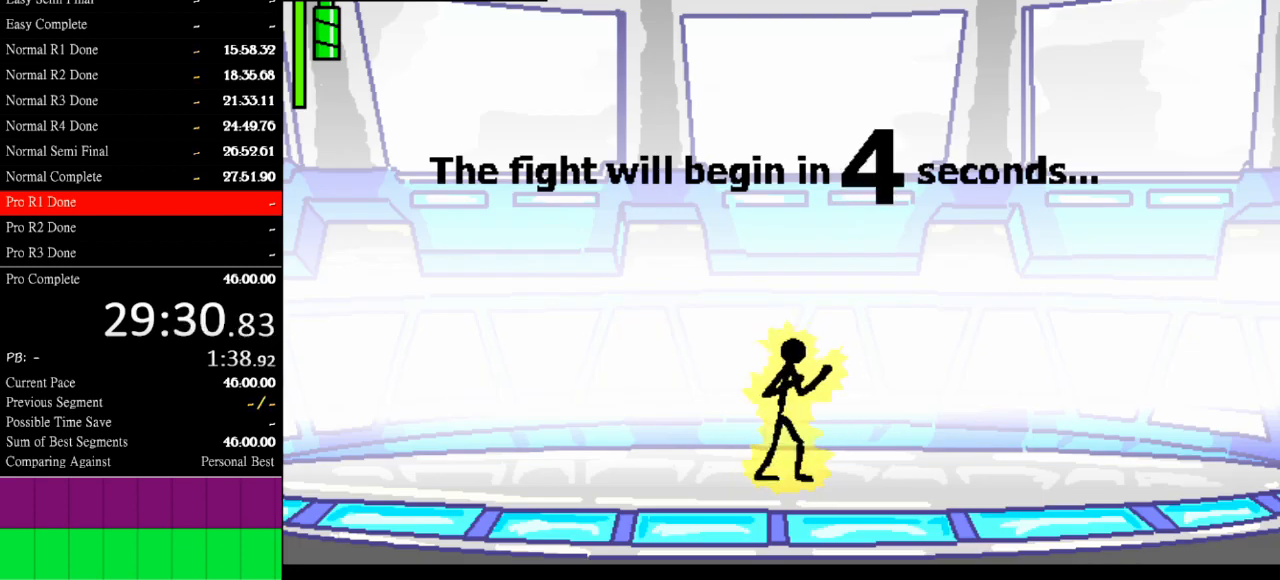
{"keys": ["right"], "events": [[33, "right", "down"]]}
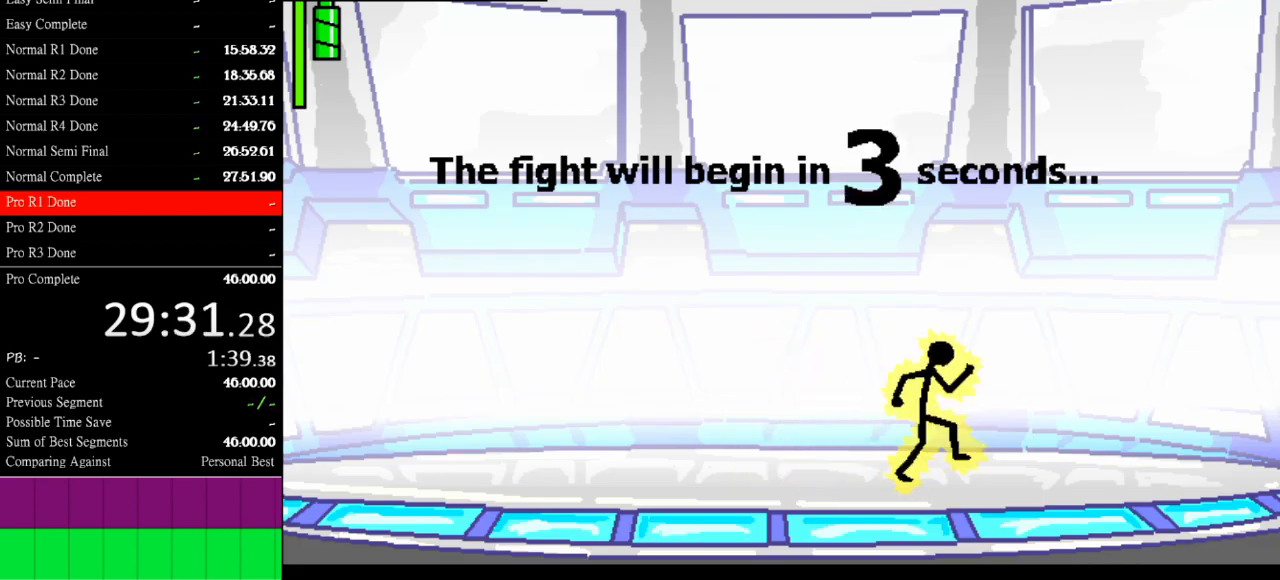
{"keys": ["right"], "events": []}
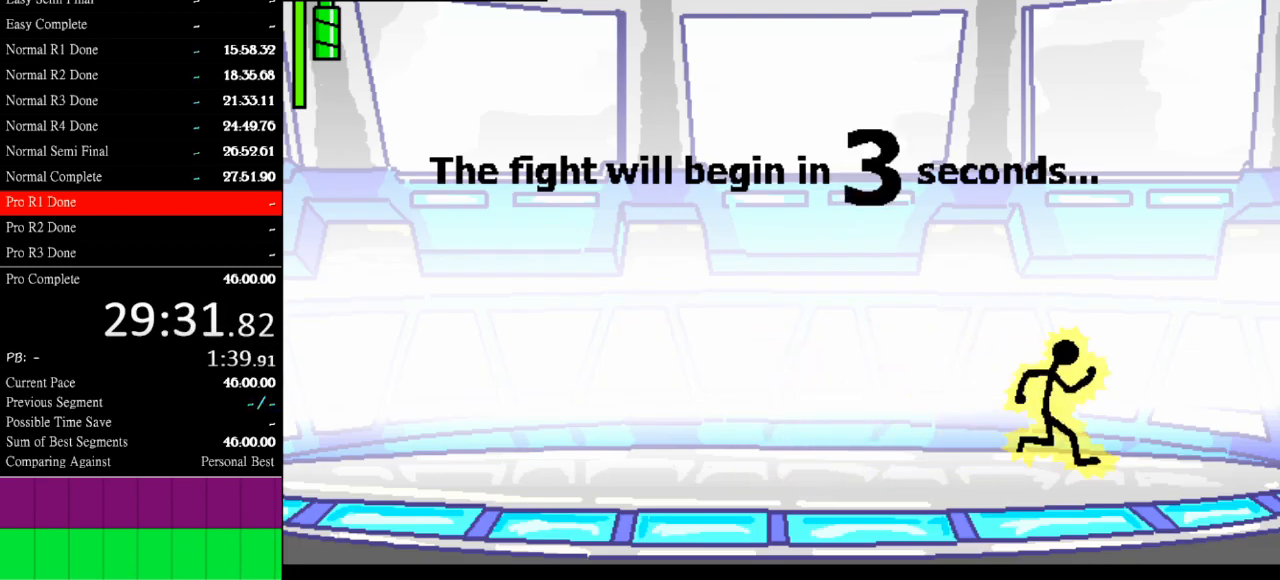
{"keys": ["right"], "events": [[300, "right", "up"], [500, "right", "down"]]}
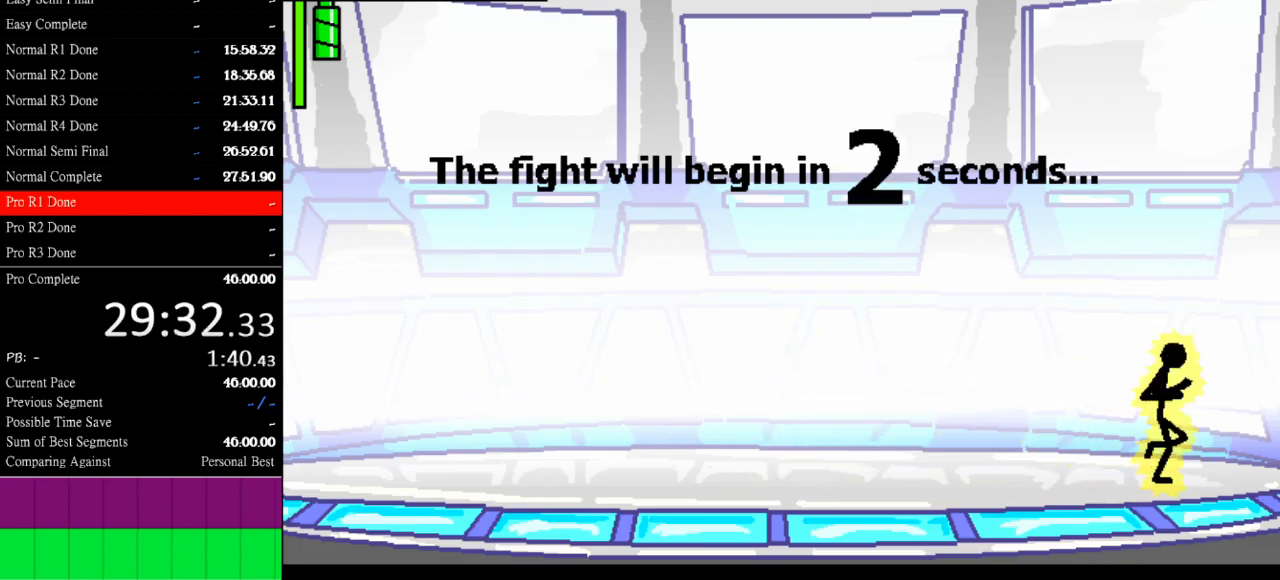
{"keys": [], "events": [[133, "right", "up"]]}
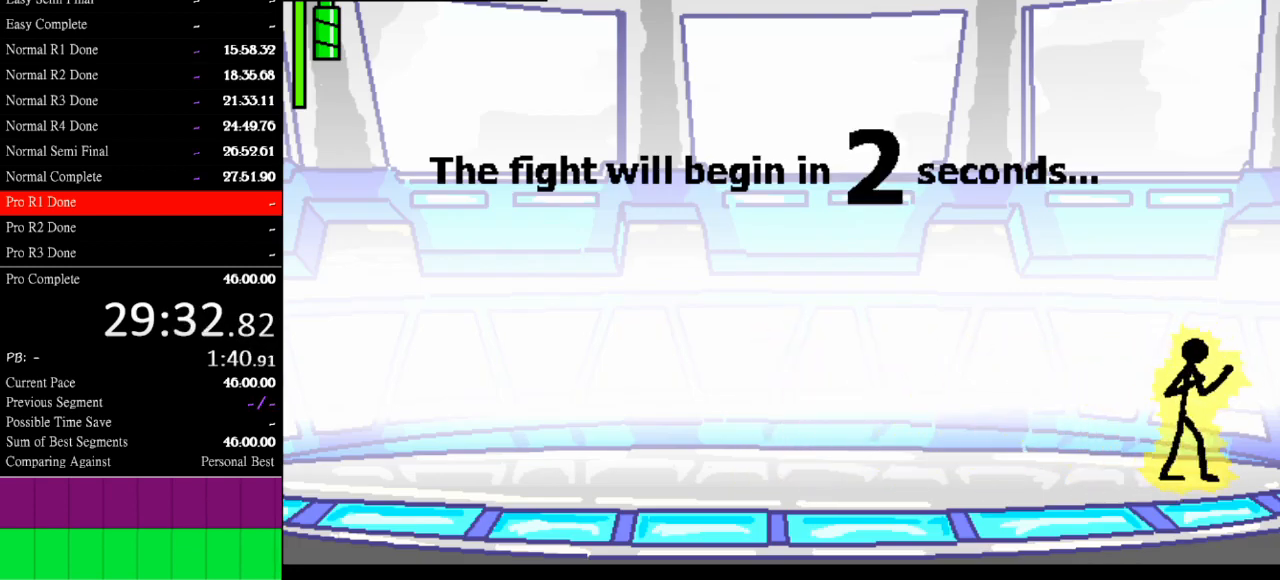
{"keys": [], "events": []}
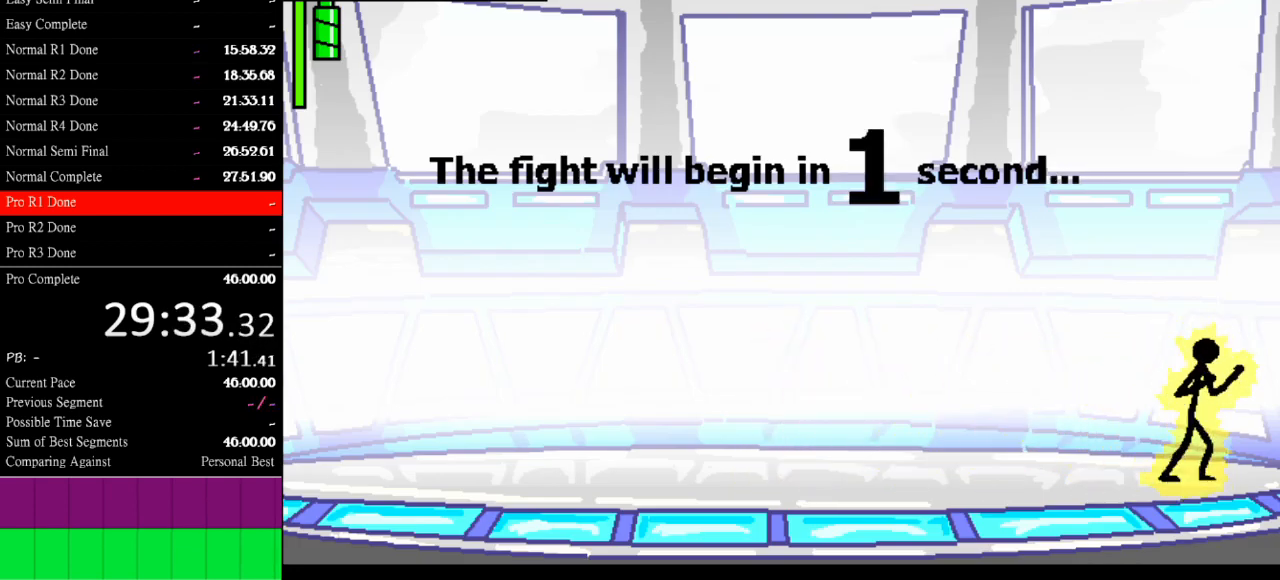
{"keys": [], "events": []}
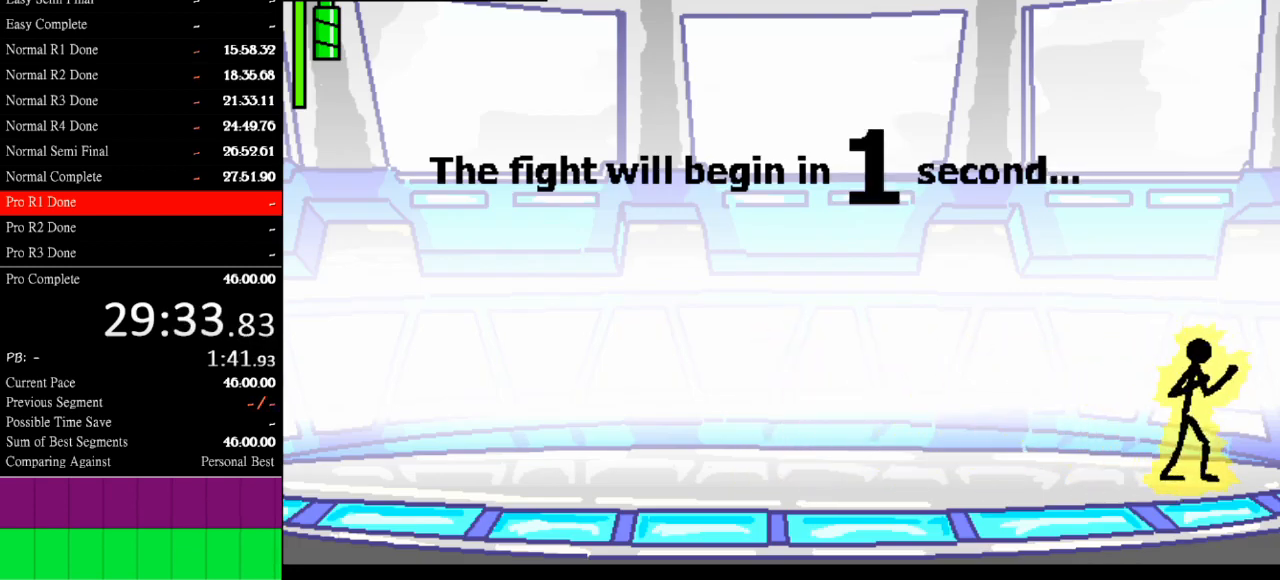
{"keys": [], "events": []}
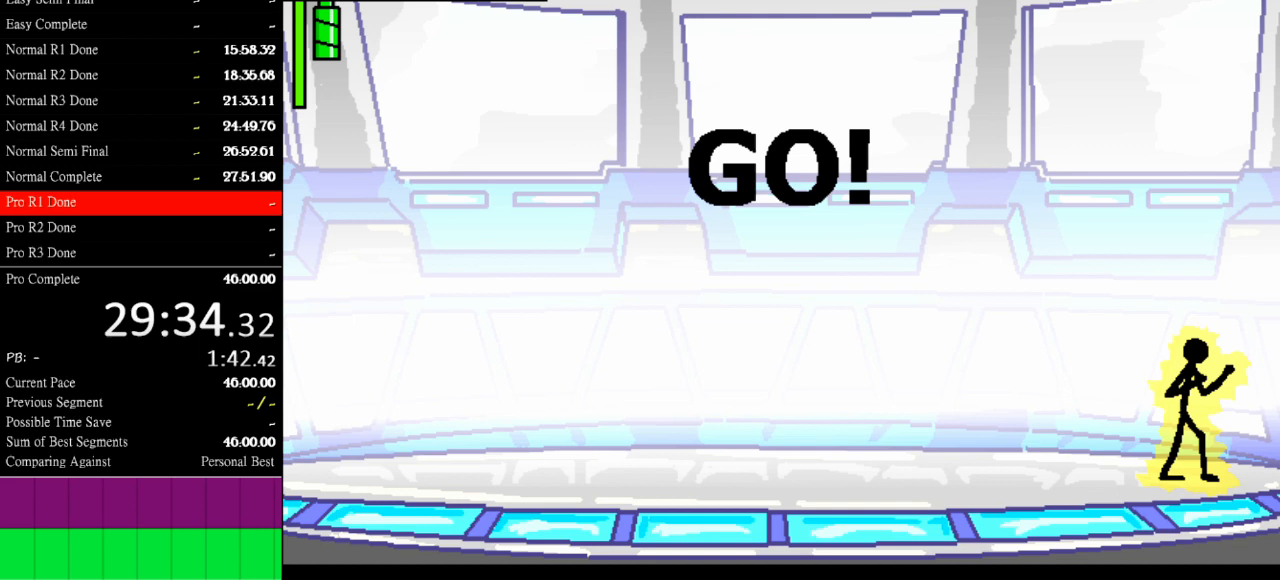
{"keys": ["a"], "events": [[167, "right", "down"], [200, "a", "down"], [200, "right", "up"]]}
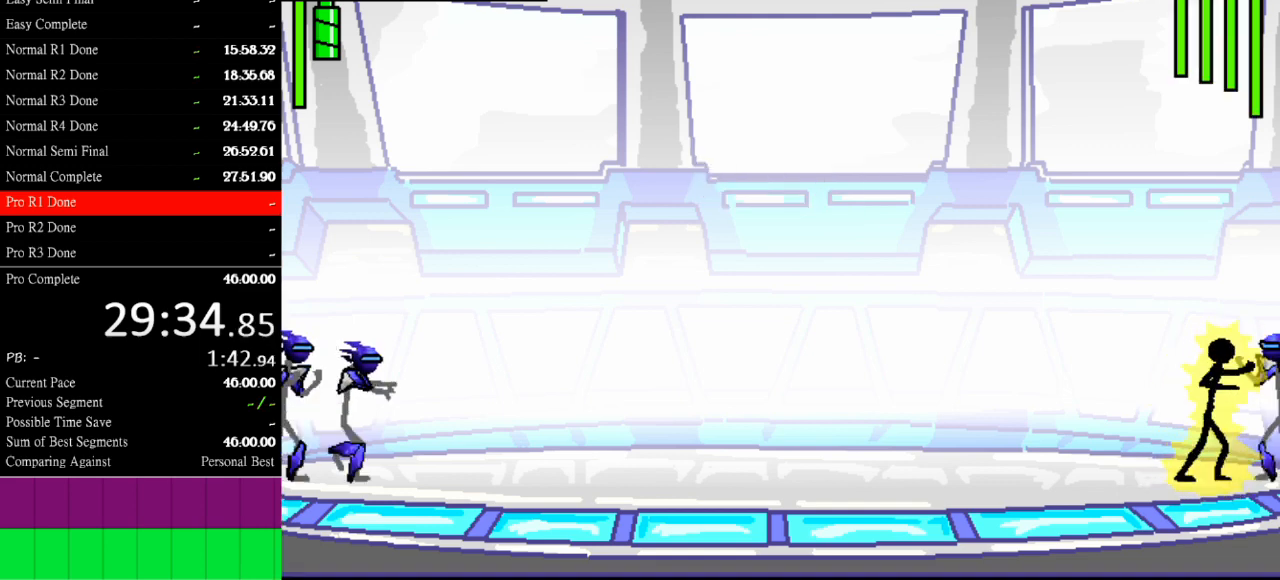
{"keys": ["s"], "events": [[167, "s", "down"], [233, "a", "up"]]}
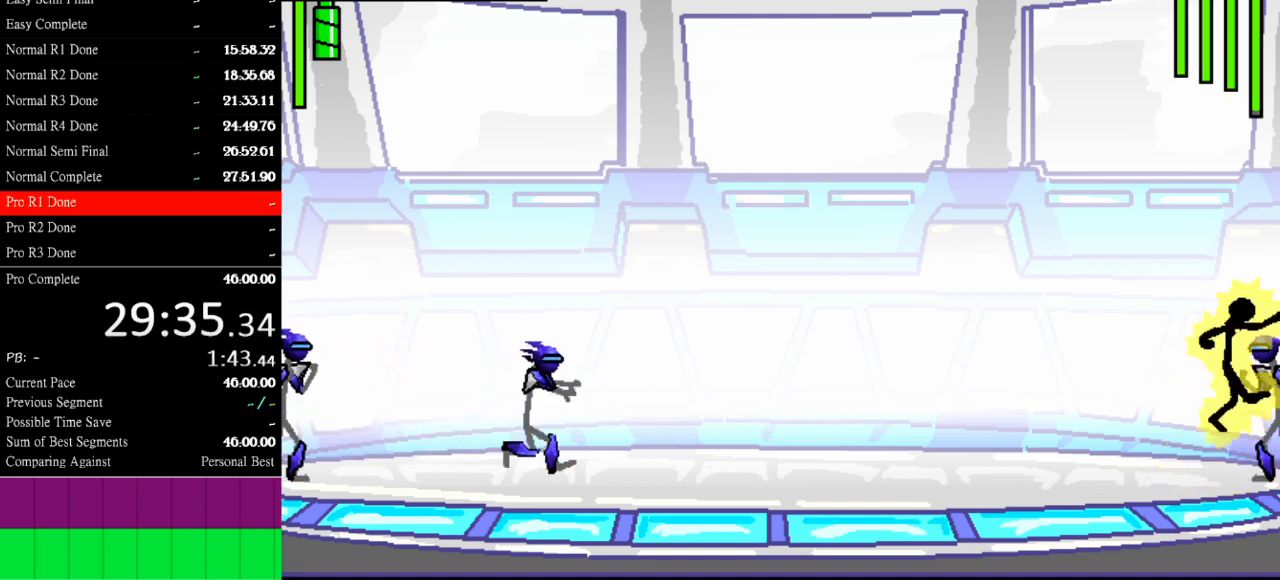
{"keys": ["s"], "events": []}
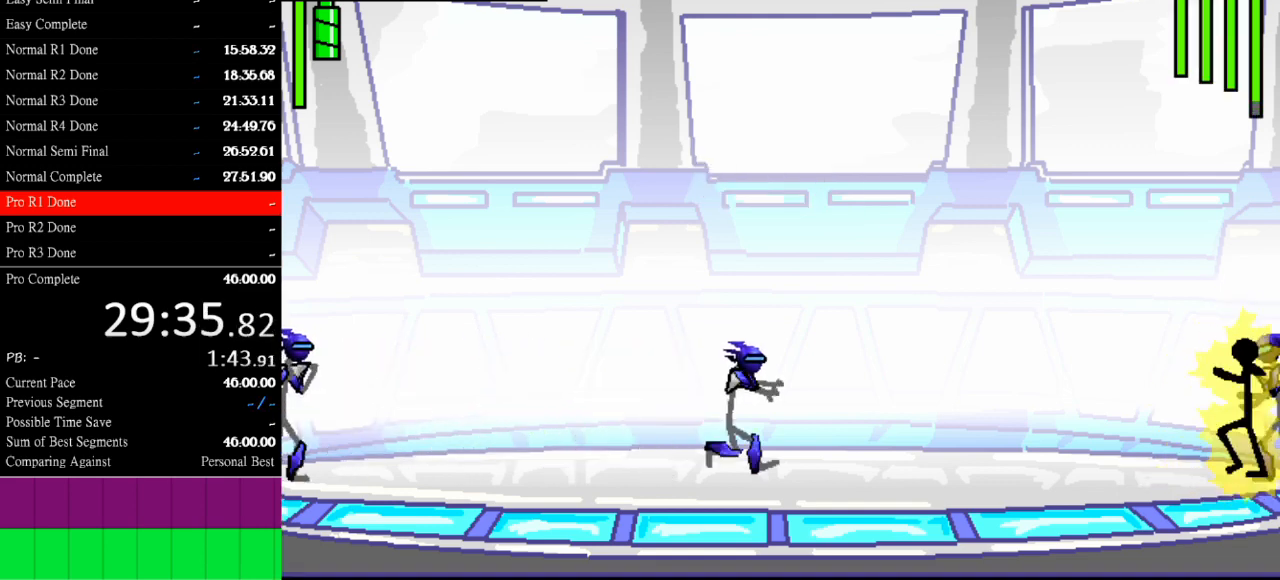
{"keys": ["a"], "events": [[167, "s", "up"], [433, "a", "down"]]}
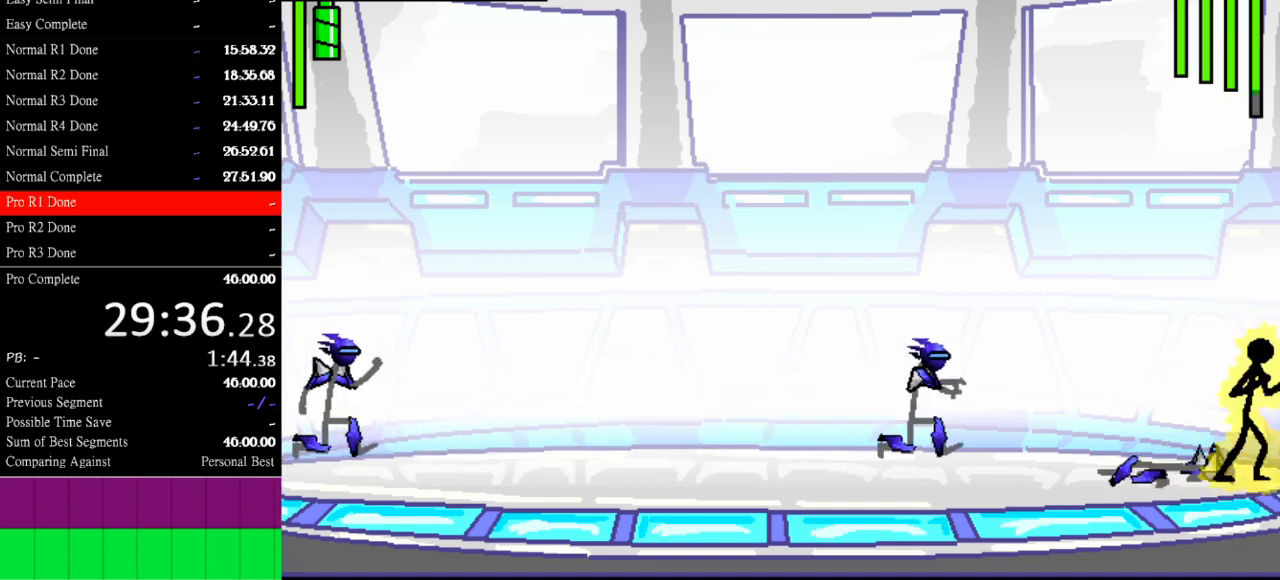
{"keys": [], "events": [[267, "a", "up"]]}
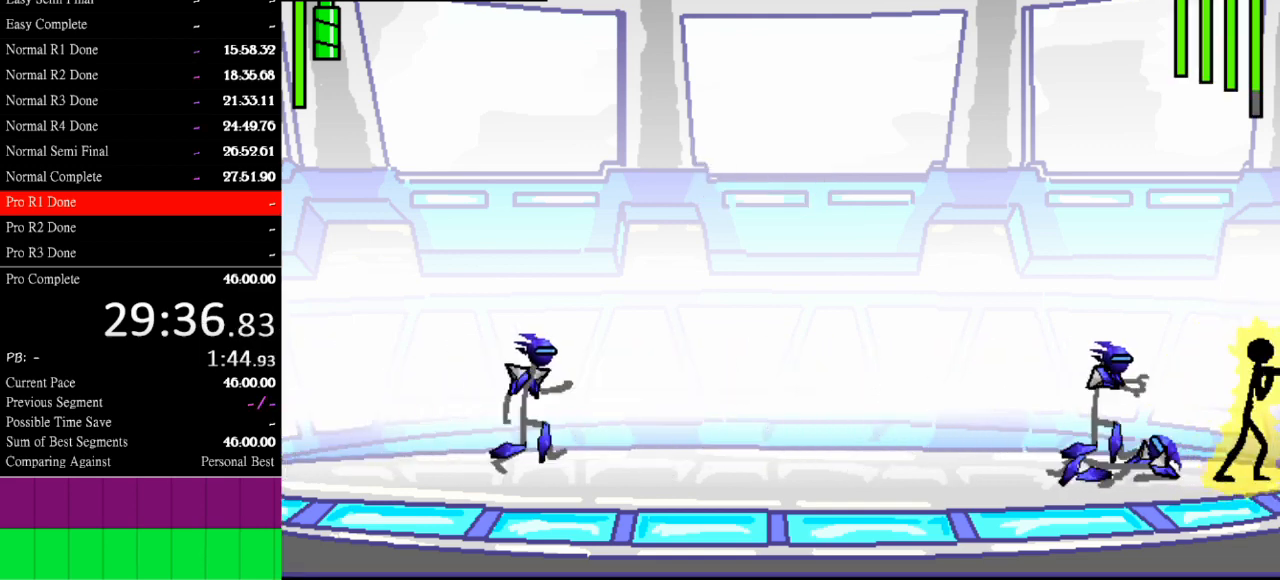
{"keys": ["s"], "events": [[333, "s", "down"]]}
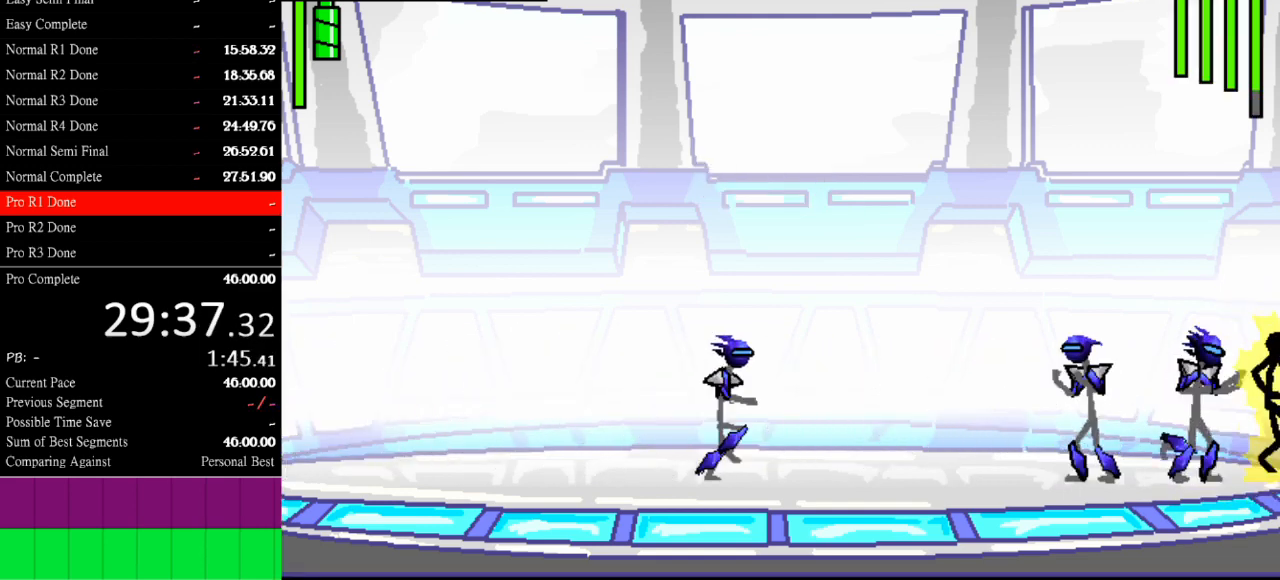
{"keys": ["s"], "events": []}
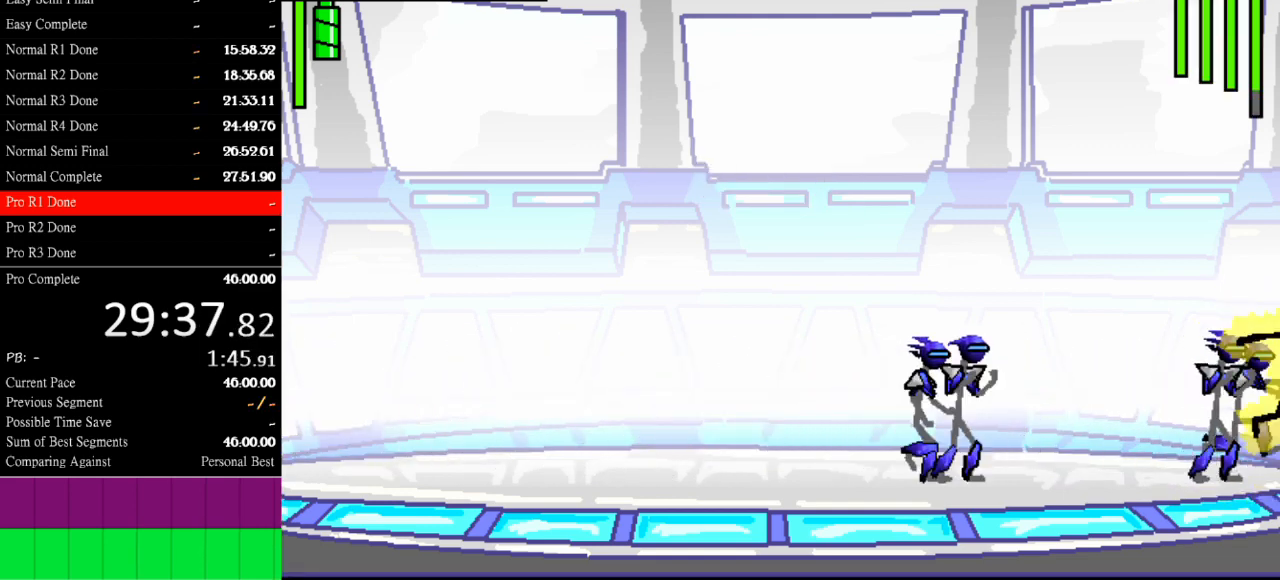
{"keys": [], "events": [[500, "s", "up"]]}
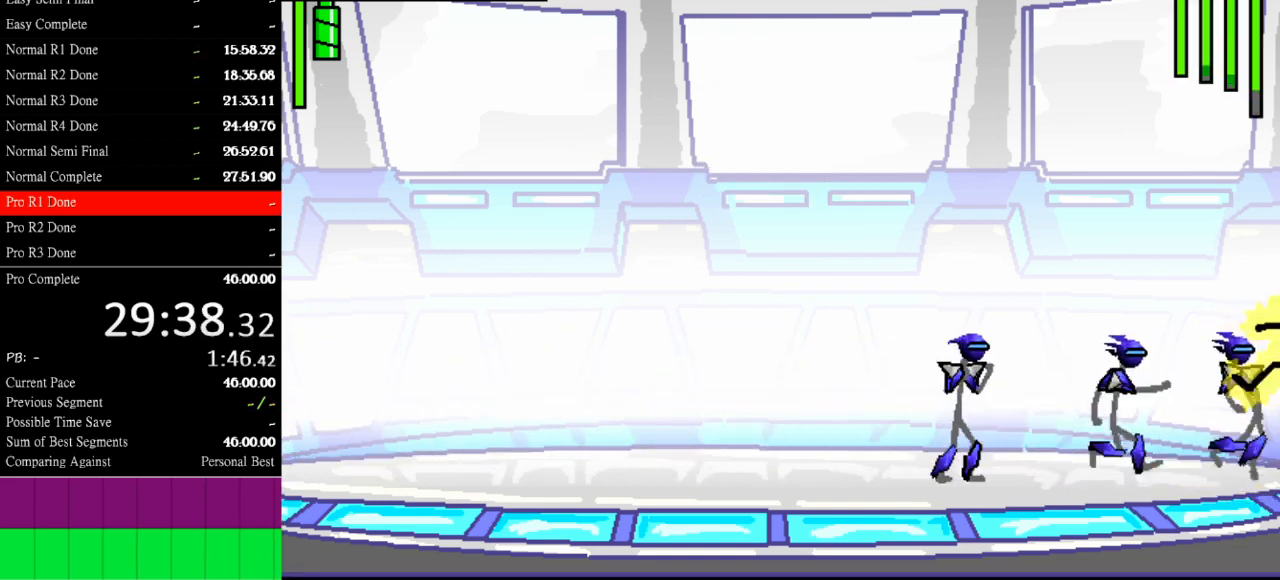
{"keys": ["a"], "events": [[100, "a", "down"]]}
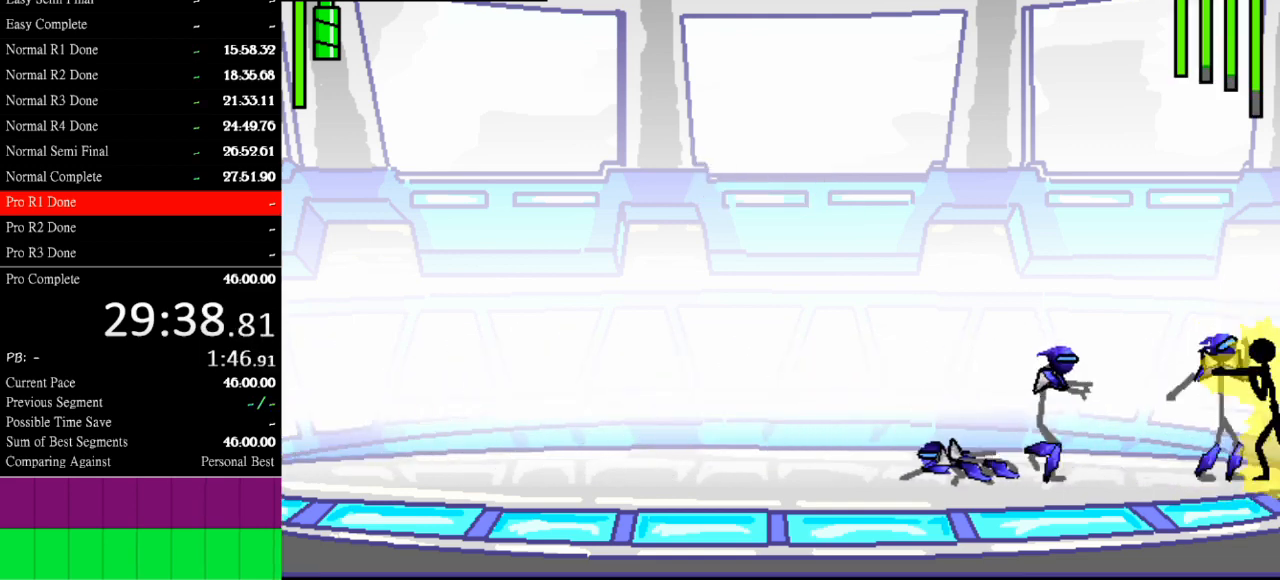
{"keys": ["s"], "events": [[333, "s", "down"], [400, "a", "up"]]}
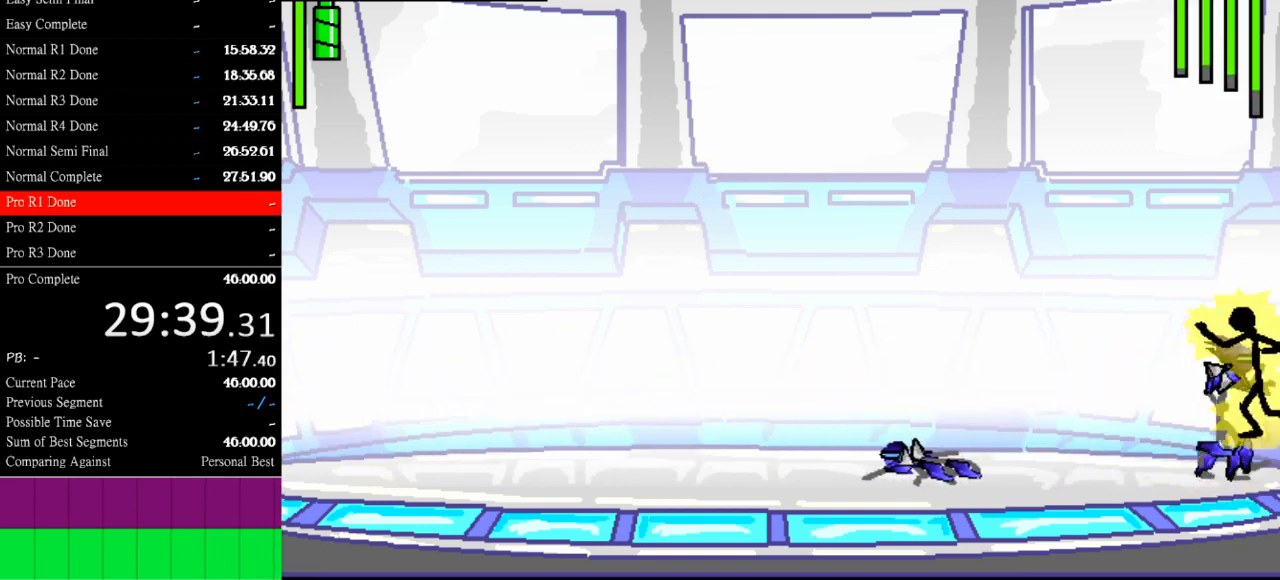
{"keys": ["s"], "events": []}
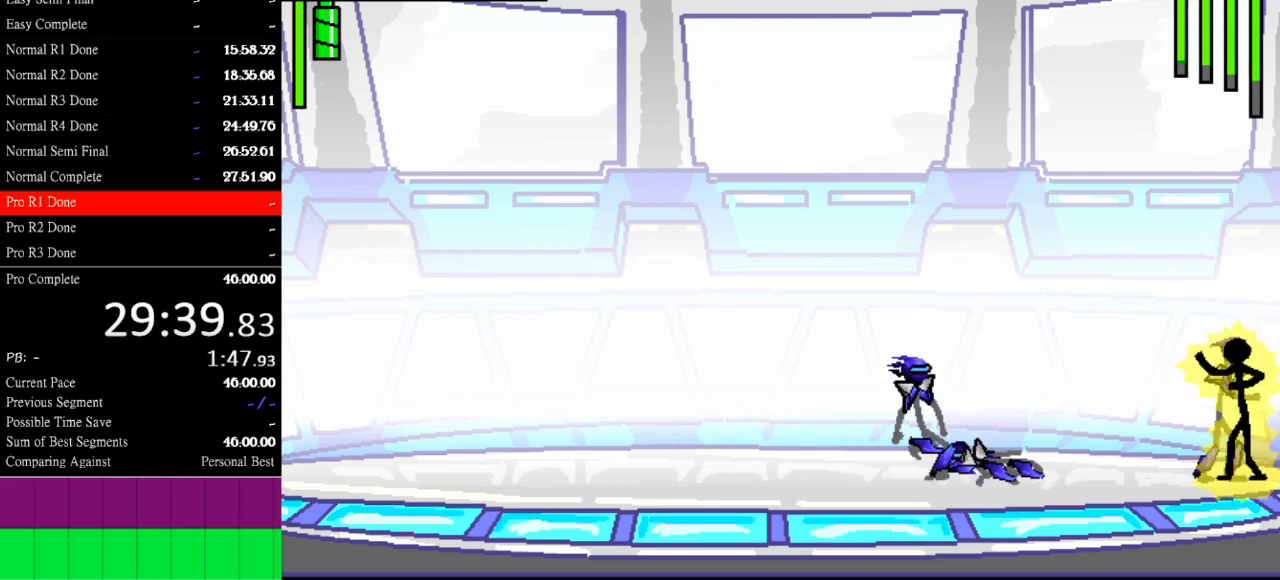
{"keys": ["a"], "events": [[267, "s", "up"], [367, "a", "down"]]}
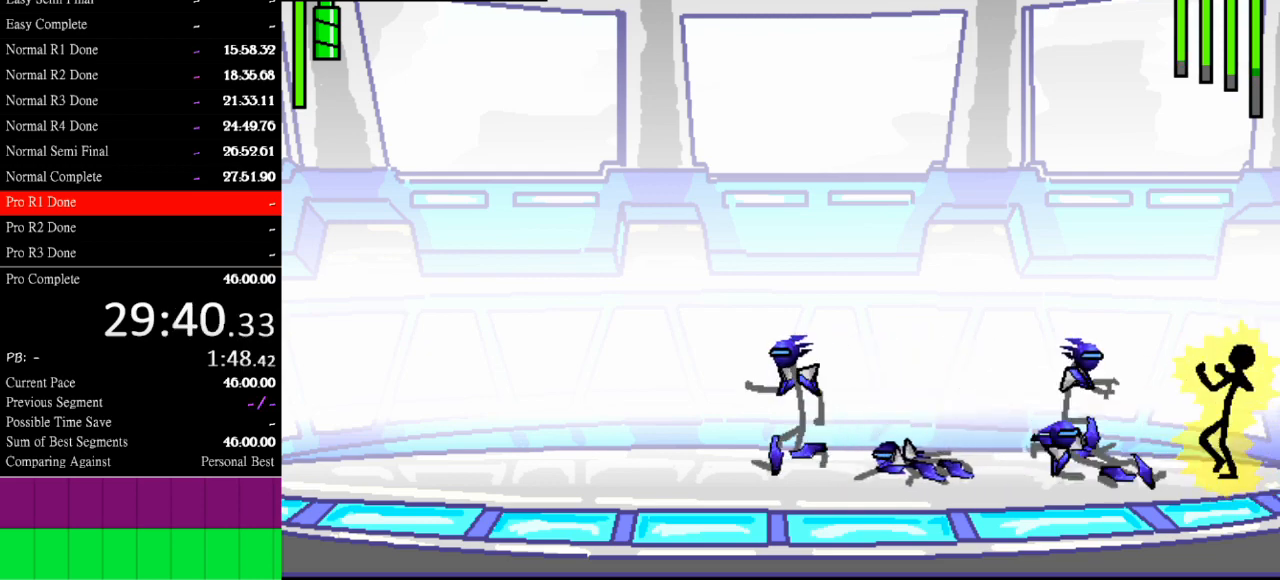
{"keys": ["a"], "events": []}
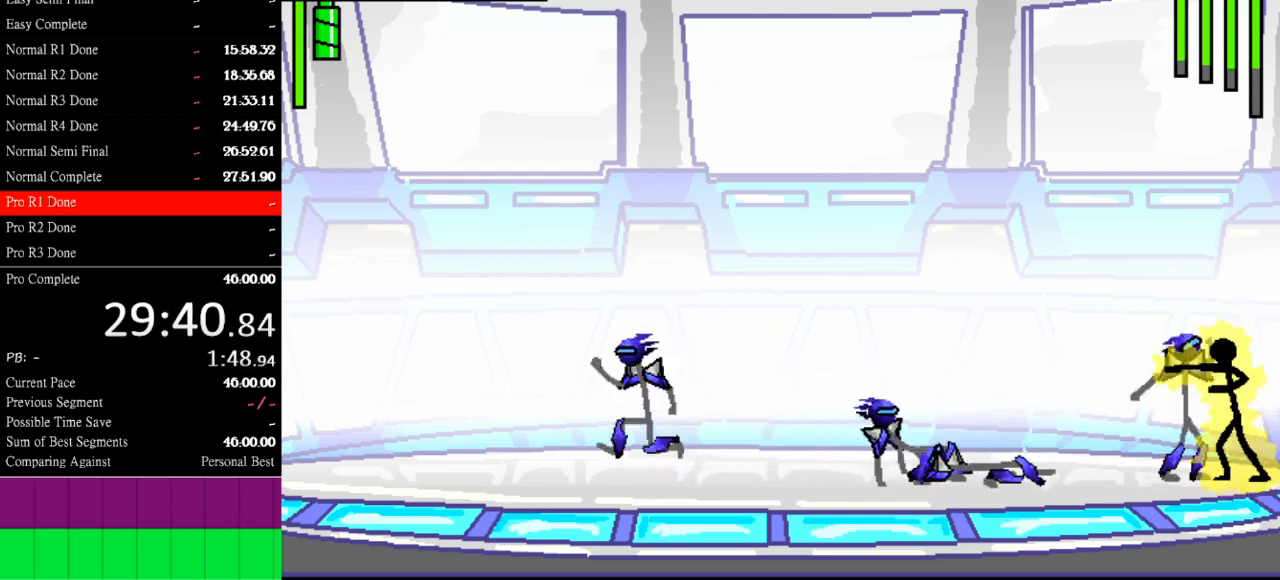
{"keys": ["a"], "events": []}
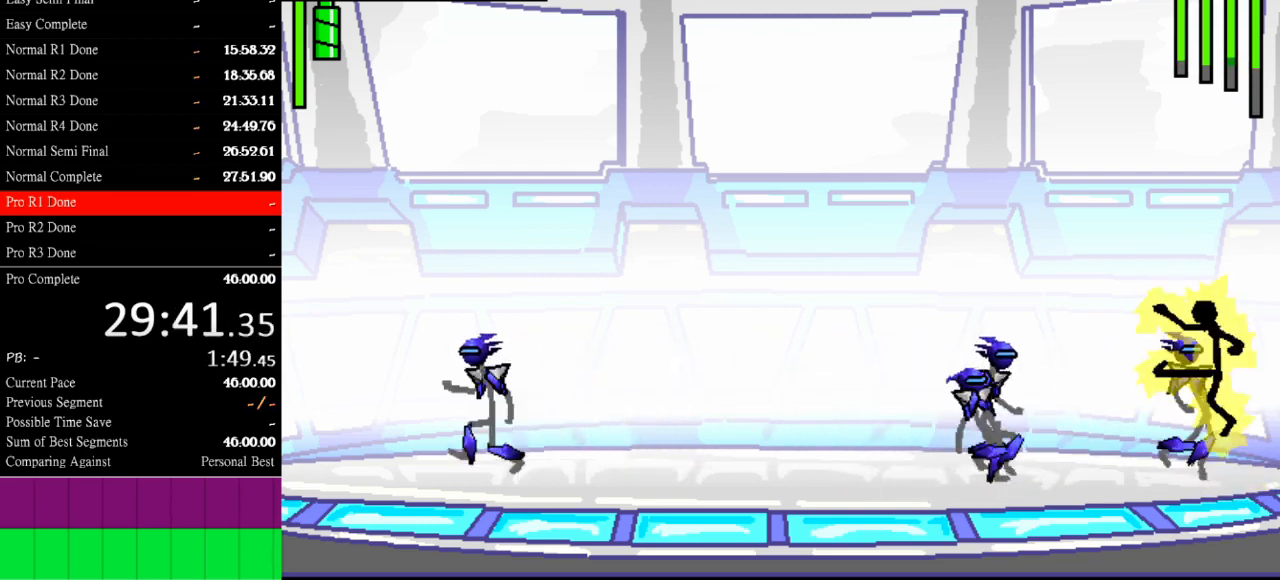
{"keys": ["a"], "events": [[33, "a", "up"], [233, "a", "down"]]}
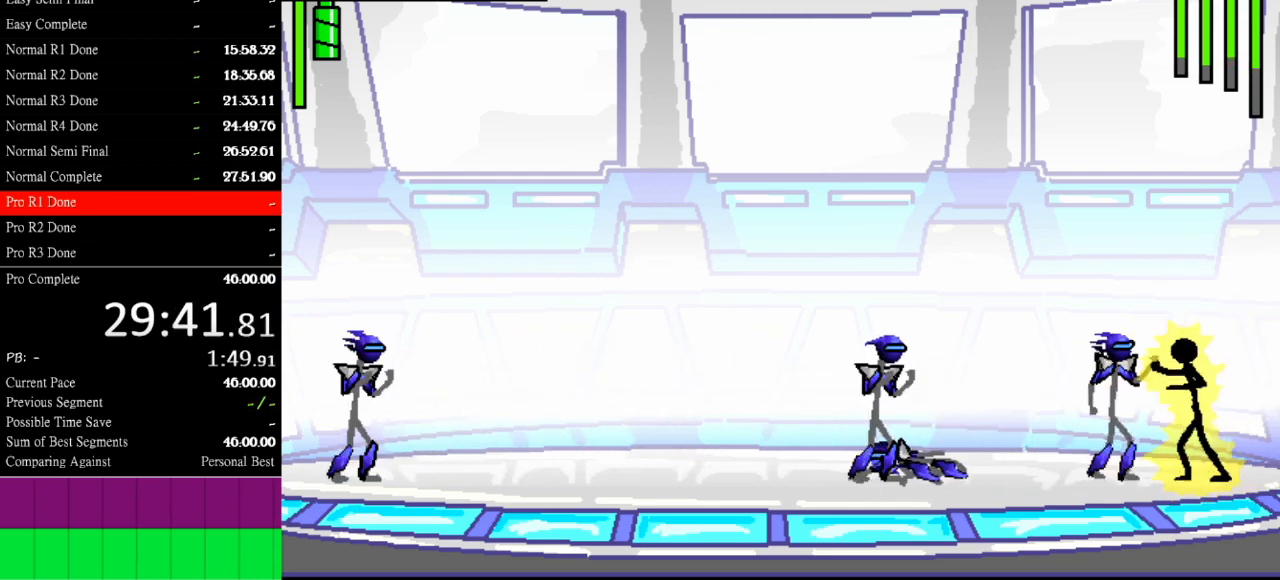
{"keys": ["s"], "events": [[333, "s", "down"], [400, "a", "up"]]}
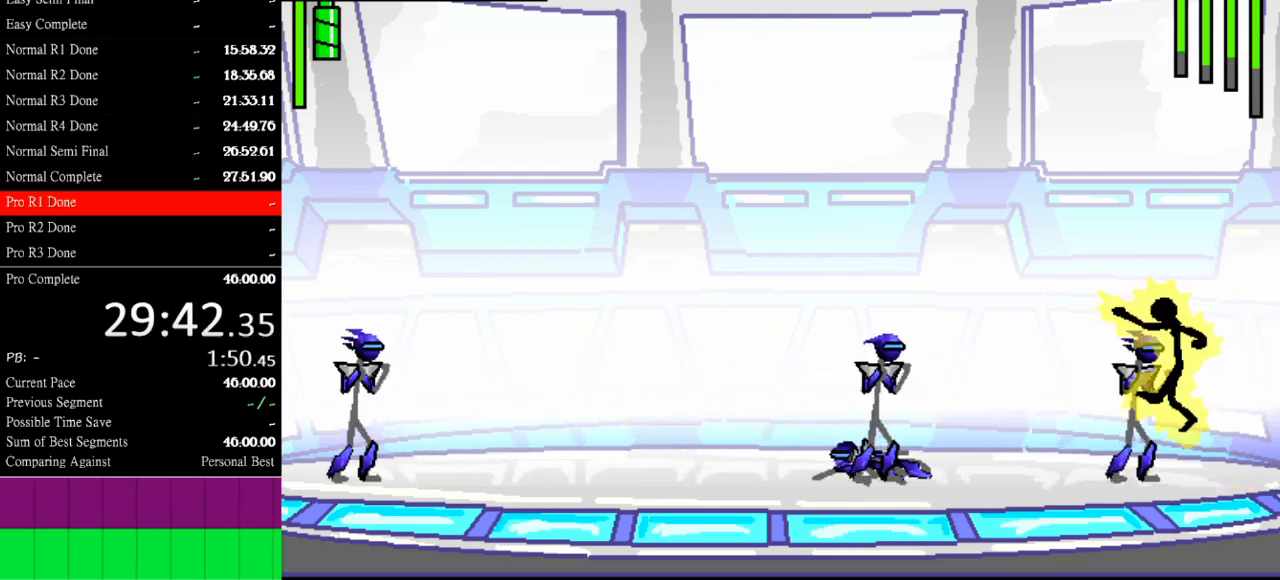
{"keys": ["left"], "events": [[267, "s", "up"], [500, "left", "down"]]}
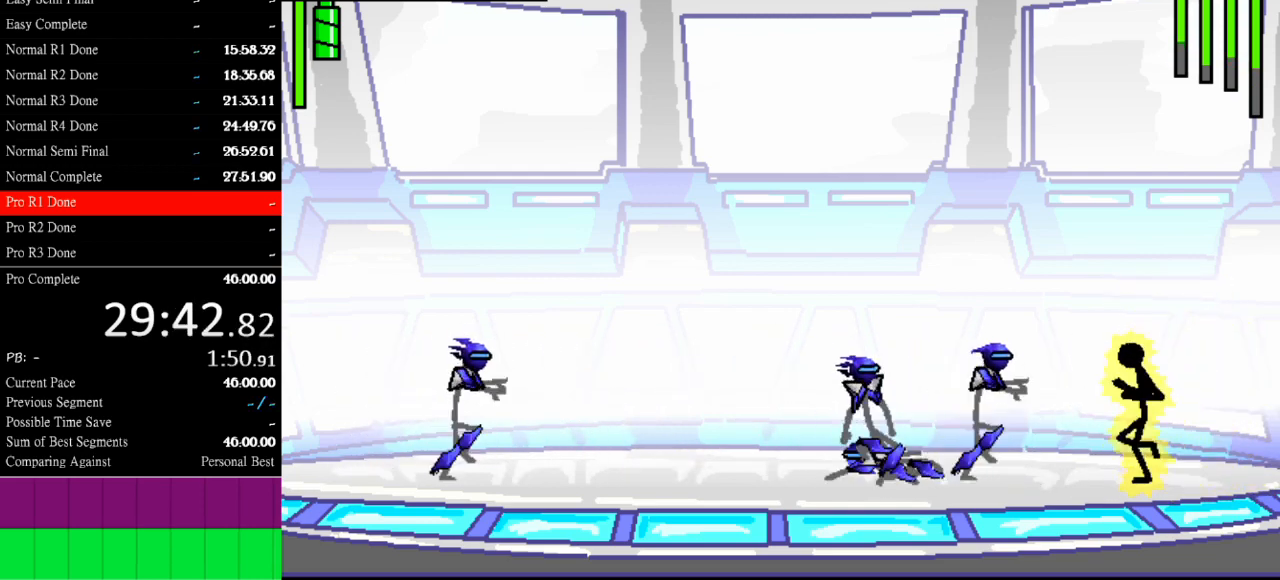
{"keys": ["a"], "events": [[200, "a", "down"], [233, "left", "up"]]}
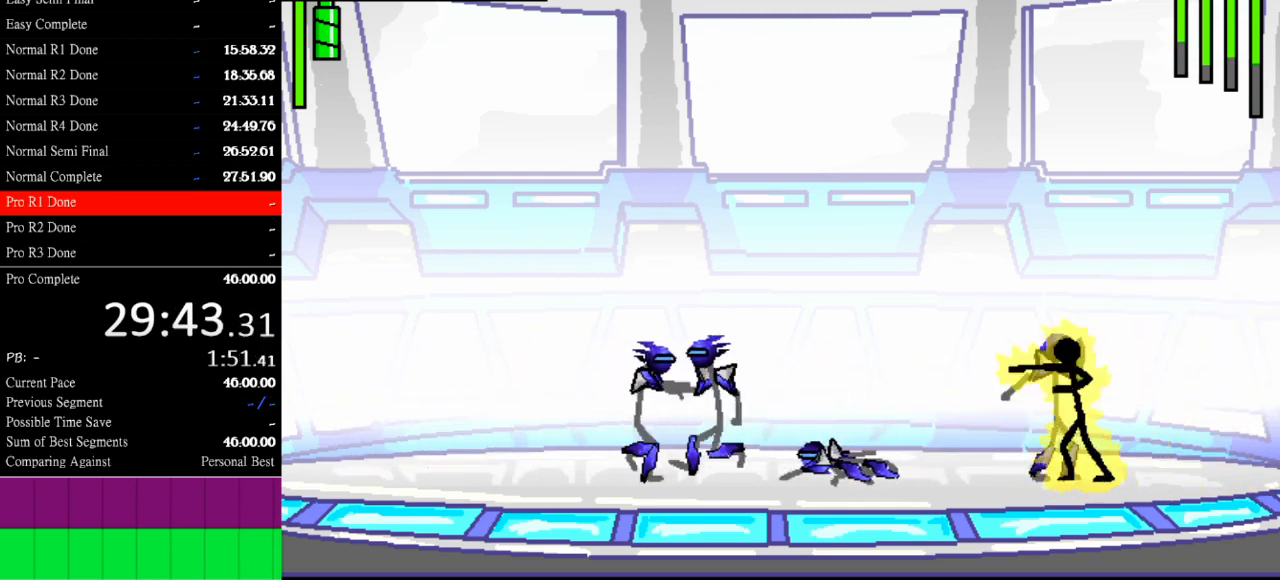
{"keys": ["s"], "events": [[67, "a", "up"], [67, "s", "down"]]}